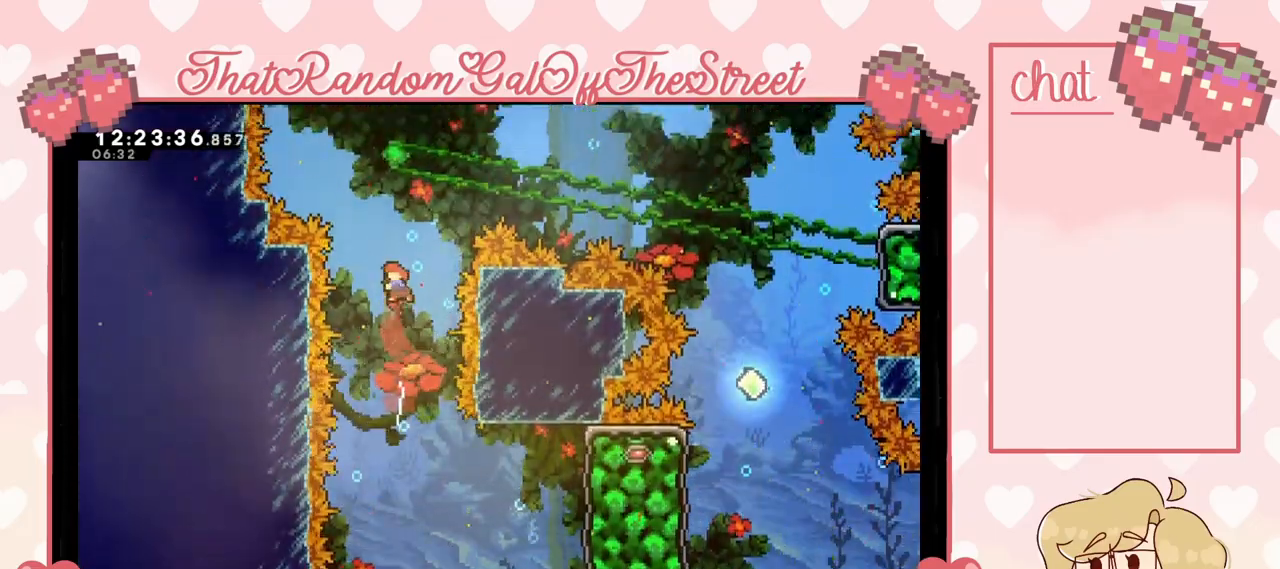
Gameplay with a controller (Xbox layout); each line is a JSON object with the inputs held at the frame after it. "events" lists button and stick changes between this image and that frame as [ms after this image, input, new state], when the widget could be followed in between.
{"buttons": ["X"], "left_stick": "up", "right_stick": "center", "events": [[67, "X", "up"], [300, "X", "down"]]}
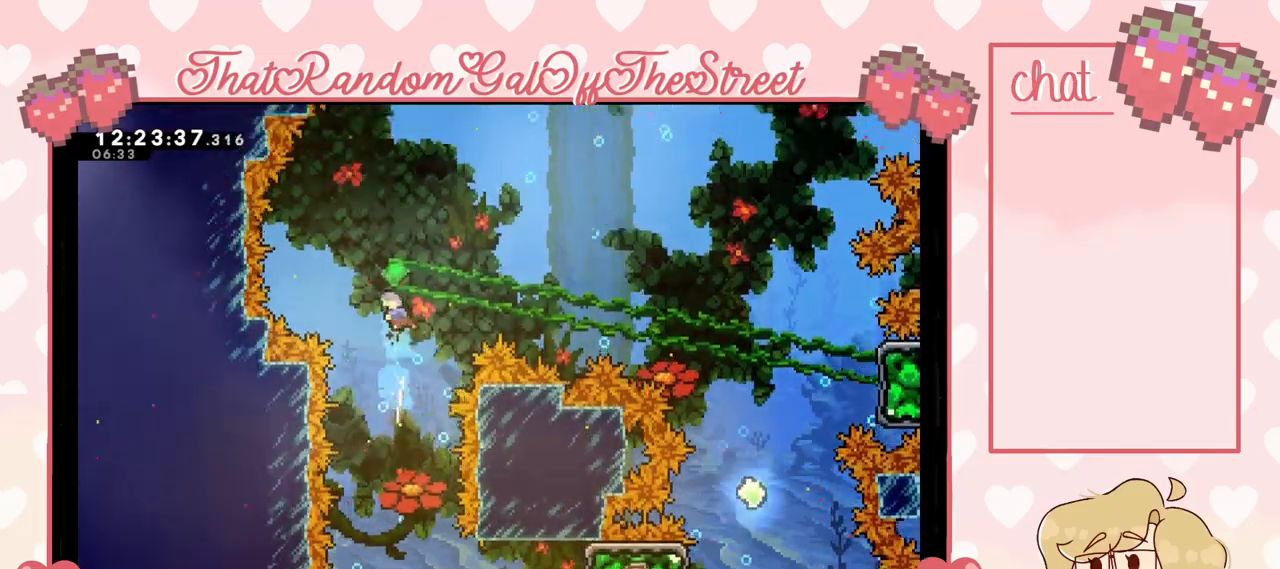
{"buttons": [], "left_stick": "up", "right_stick": "center", "events": [[167, "X", "up"]]}
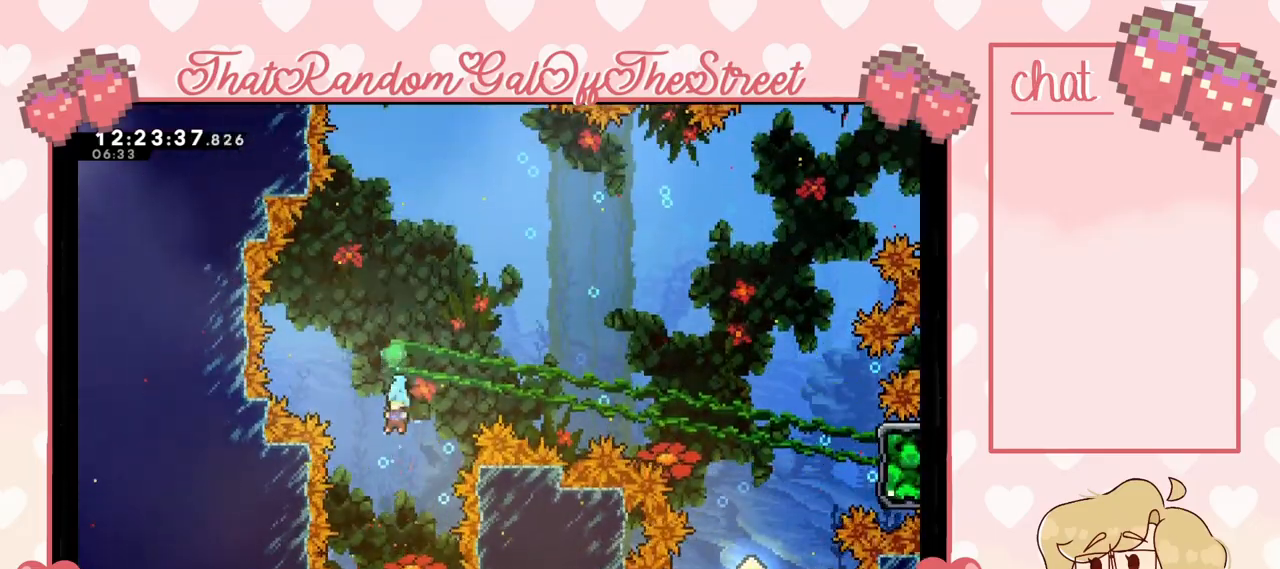
{"buttons": [], "left_stick": "center", "right_stick": "center", "events": [[467, "left_stick", "center"]]}
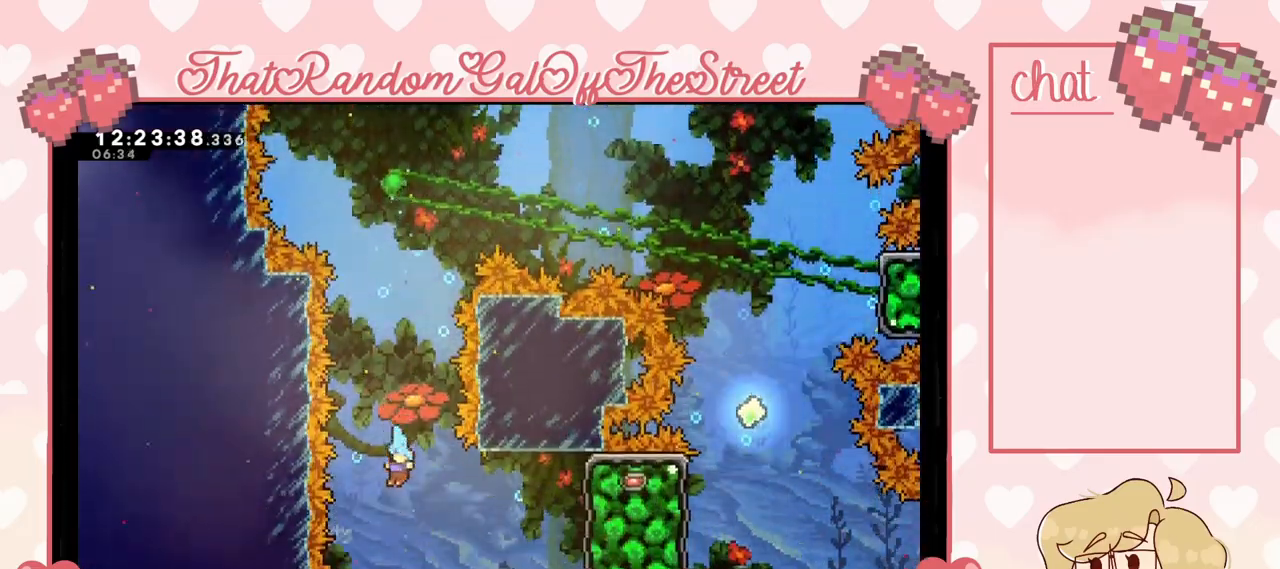
{"buttons": [], "left_stick": "center", "right_stick": "center", "events": []}
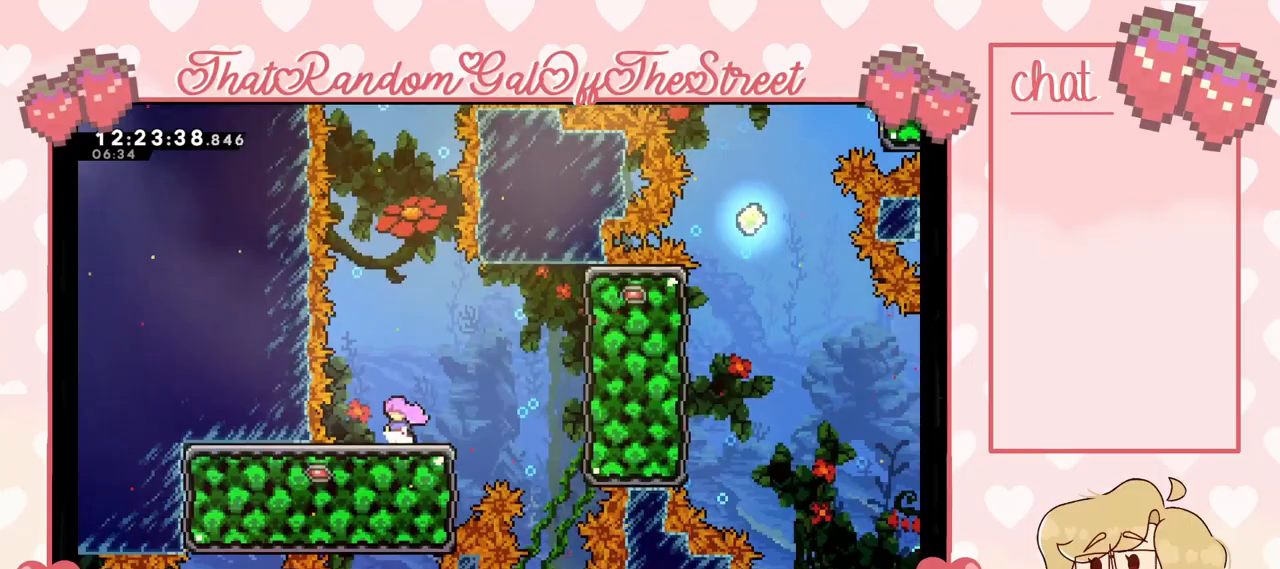
{"buttons": ["A"], "left_stick": "right", "right_stick": "center", "events": [[200, "left_stick", "right"], [367, "A", "down"]]}
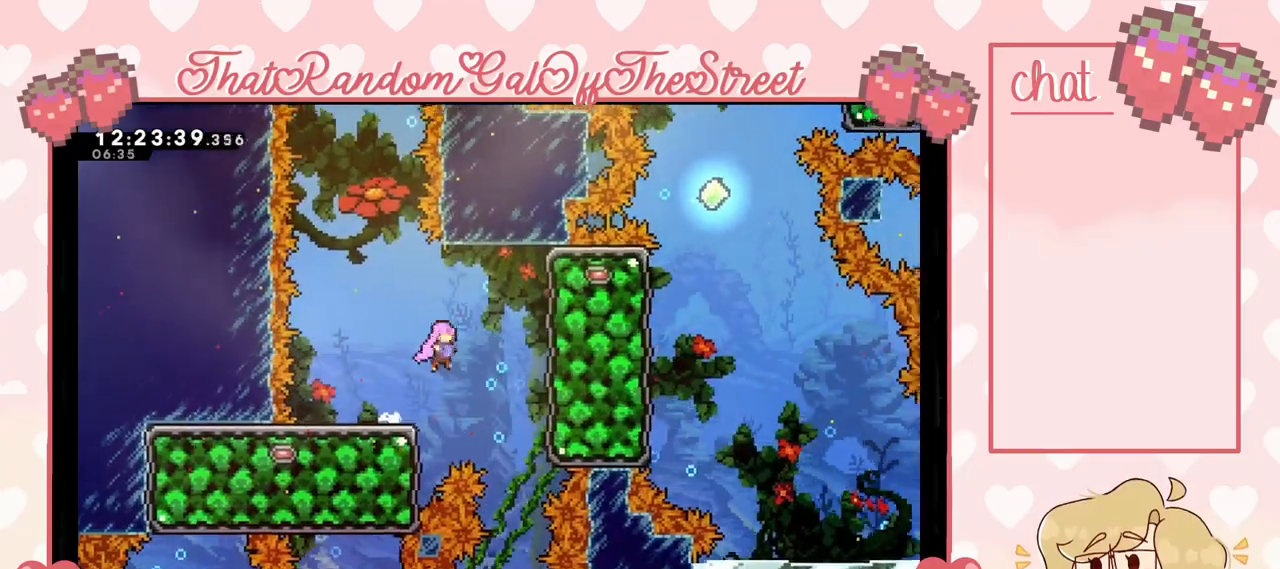
{"buttons": ["A"], "left_stick": "left", "right_stick": "center", "events": [[167, "A", "up"], [267, "X", "down"], [367, "X", "up"], [500, "A", "down"], [500, "left_stick", "left"]]}
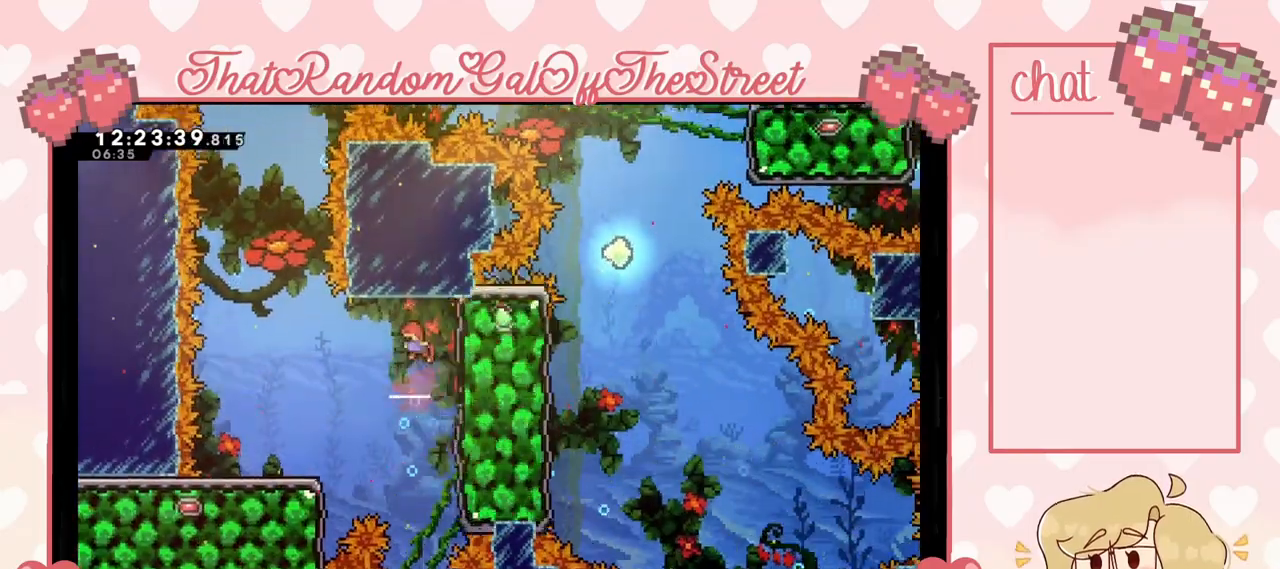
{"buttons": [], "left_stick": "left", "right_stick": "center", "events": [[133, "A", "up"]]}
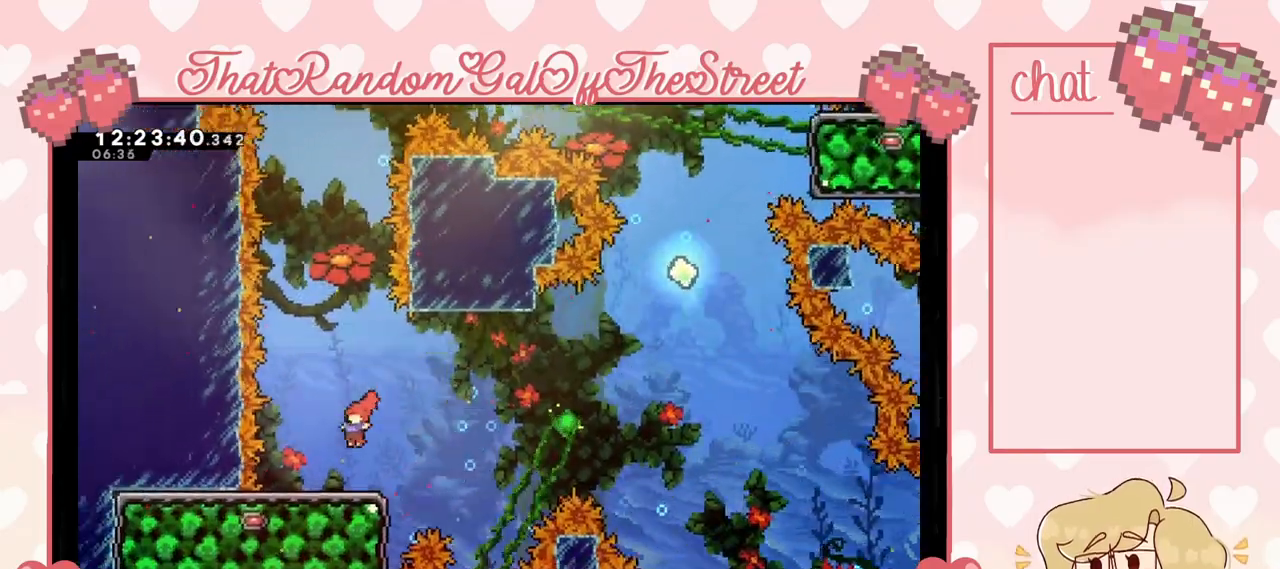
{"buttons": [], "left_stick": "center", "right_stick": "center", "events": [[67, "left_stick", "center"]]}
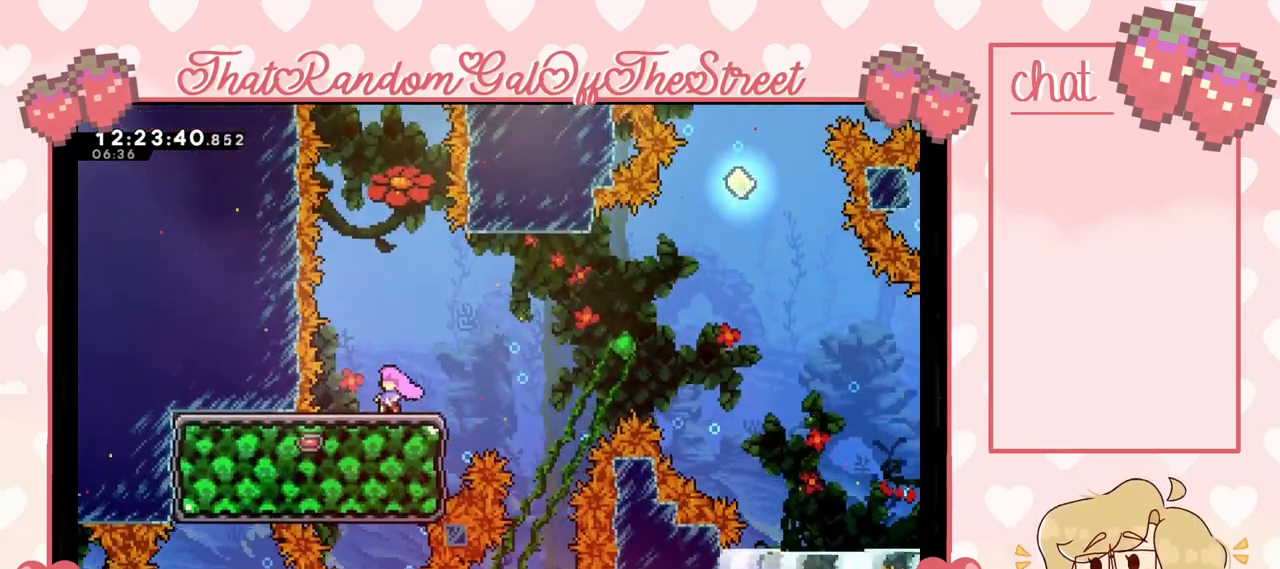
{"buttons": ["A"], "left_stick": "up-right", "right_stick": "center", "events": [[167, "left_stick", "right"], [333, "A", "down"], [500, "left_stick", "up-right"]]}
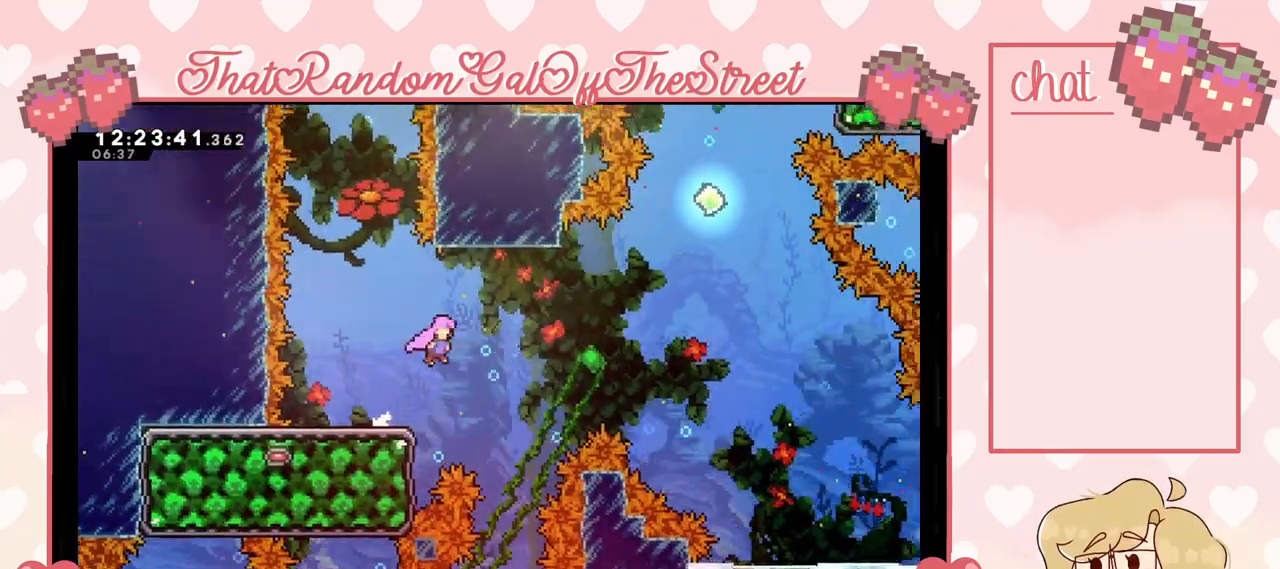
{"buttons": [], "left_stick": "up-right", "right_stick": "center", "events": [[133, "A", "up"], [233, "X", "down"], [433, "X", "up"]]}
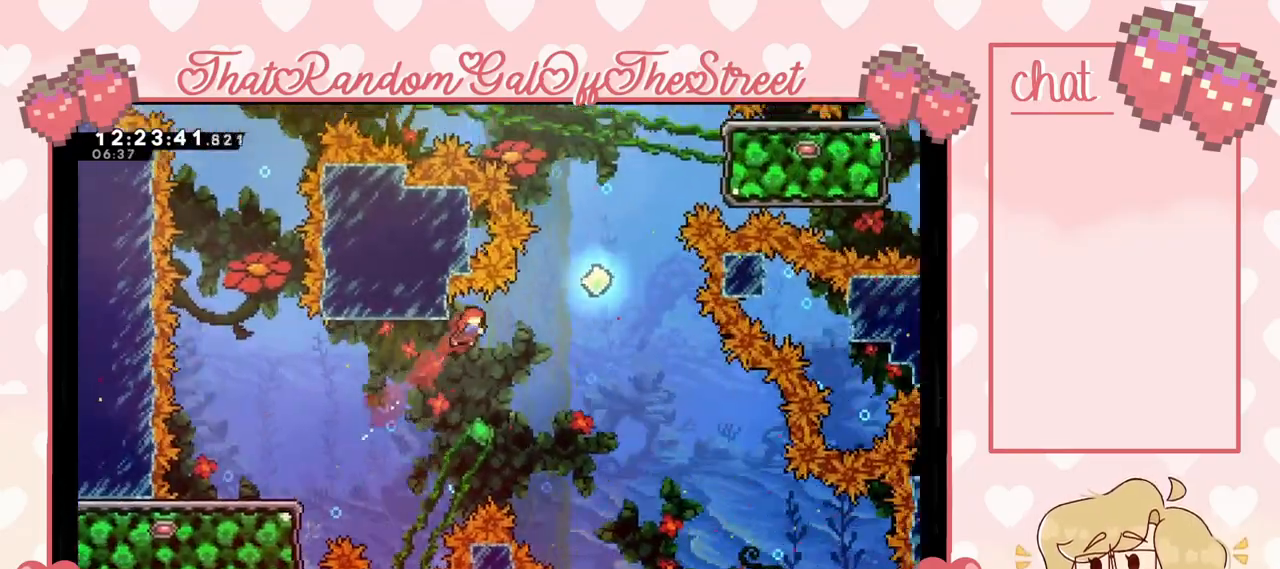
{"buttons": ["X"], "left_stick": "up-right", "right_stick": "center", "events": [[233, "X", "down"]]}
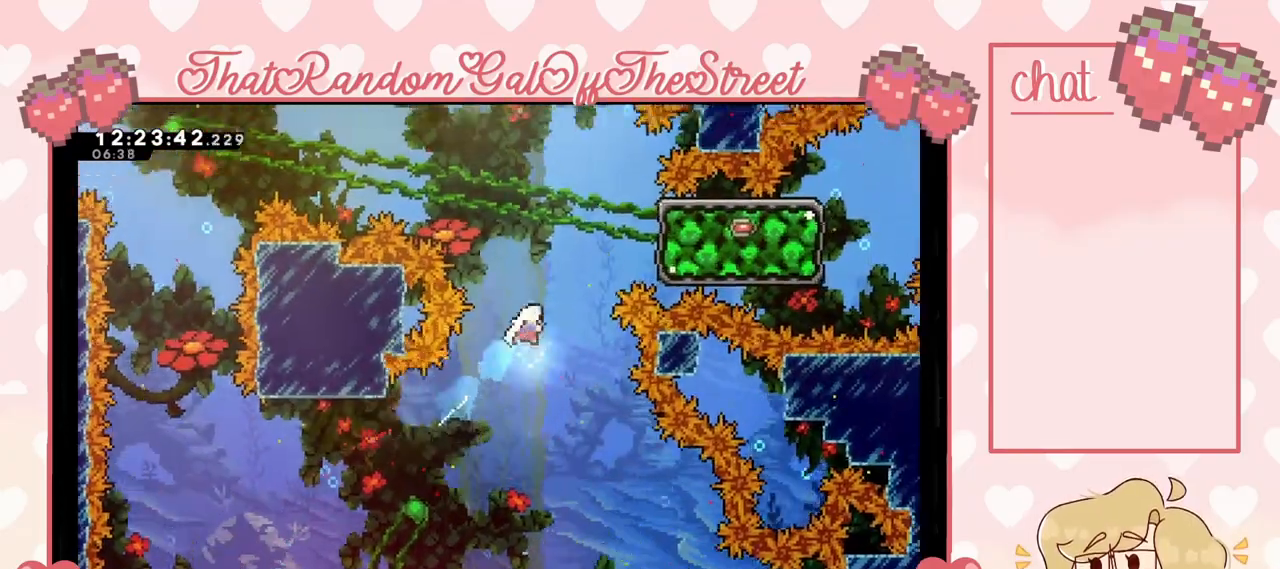
{"buttons": [], "left_stick": "center", "right_stick": "center", "events": [[33, "X", "up"], [167, "left_stick", "up"], [200, "X", "down"], [367, "X", "up"], [433, "left_stick", "center"]]}
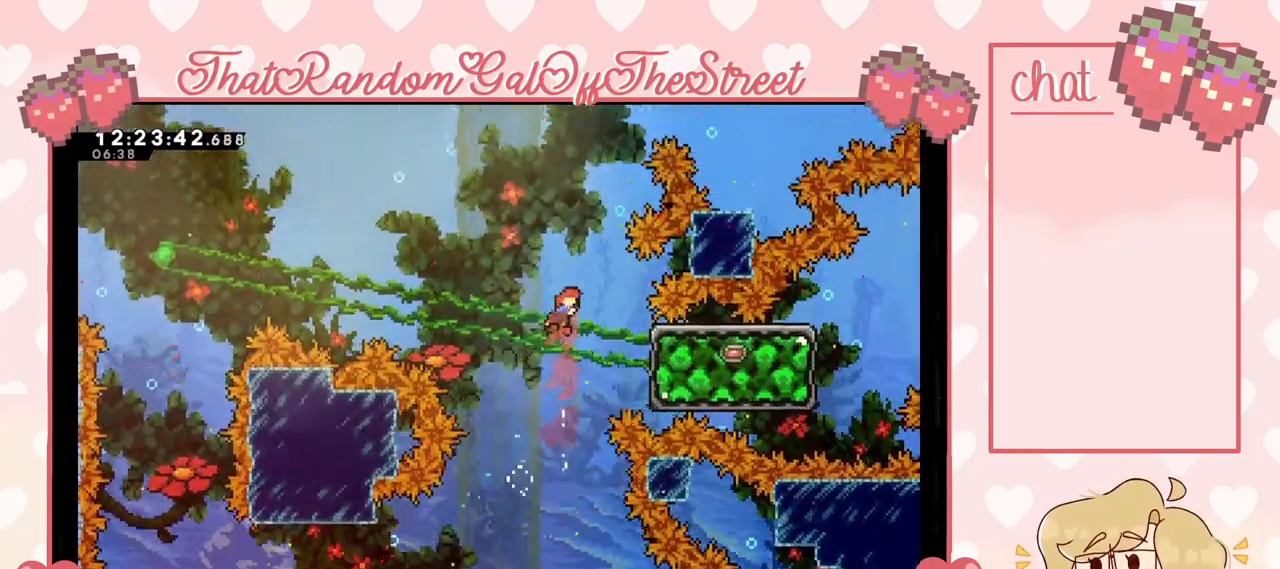
{"buttons": [], "left_stick": "right", "right_stick": "center", "events": [[33, "left_stick", "right"], [333, "X", "down"], [467, "X", "up"]]}
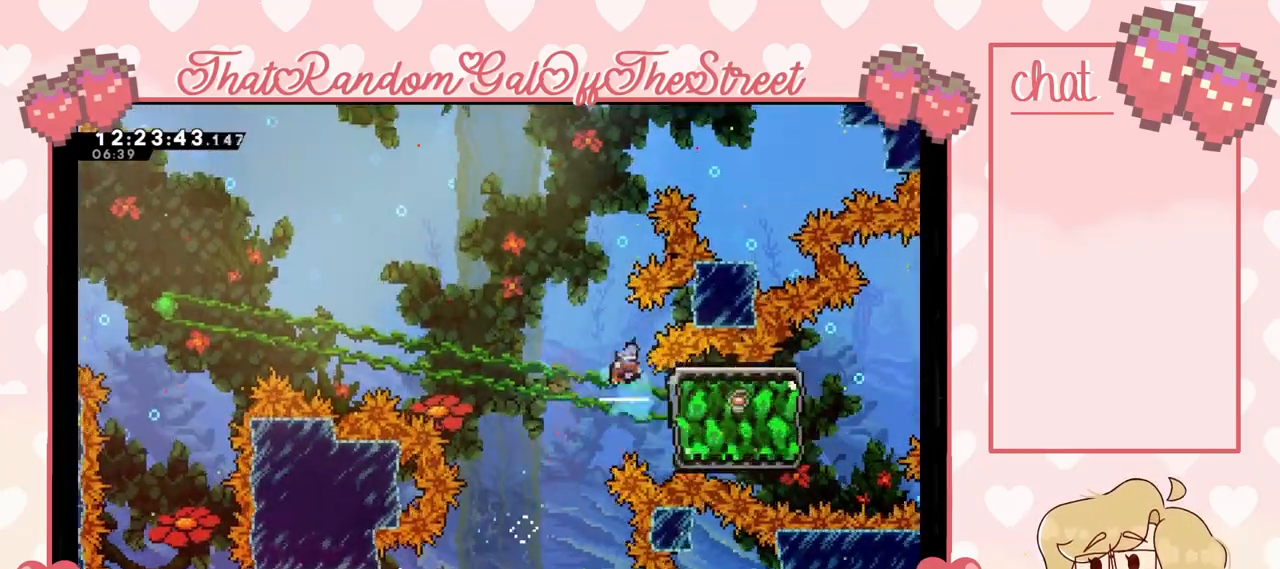
{"buttons": [], "left_stick": "left", "right_stick": "center", "events": [[233, "left_stick", "center"], [400, "left_stick", "down-left"], [500, "left_stick", "left"]]}
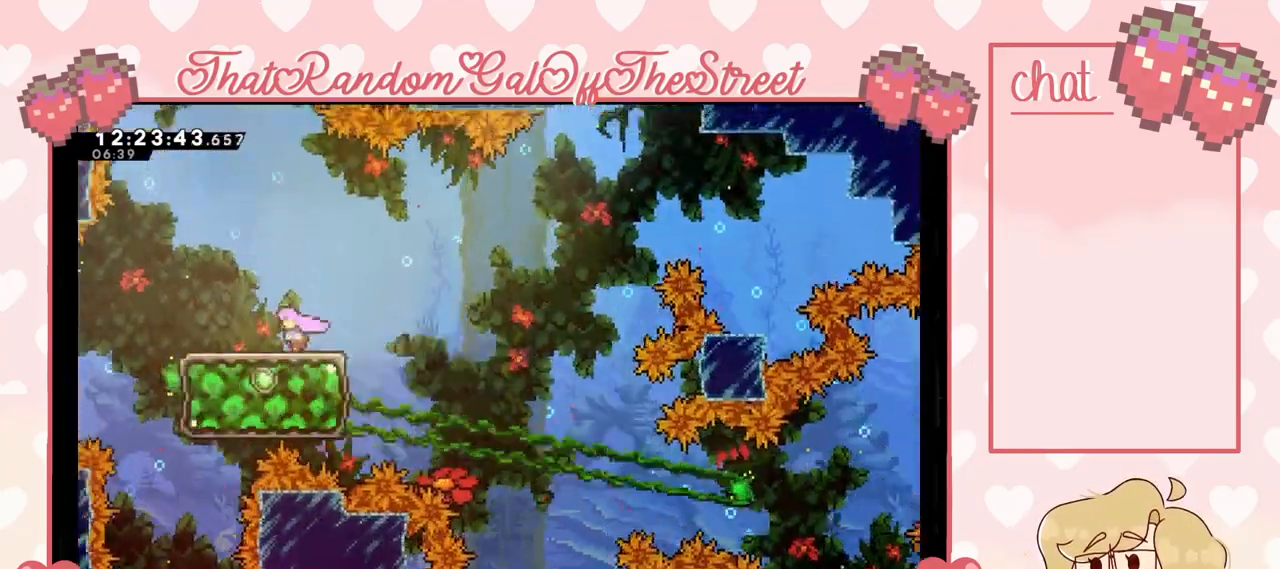
{"buttons": [], "left_stick": "center", "right_stick": "center", "events": [[33, "L2", "down"], [233, "left_stick", "center"], [267, "L2", "up"], [300, "left_stick", "right"], [433, "left_stick", "center"]]}
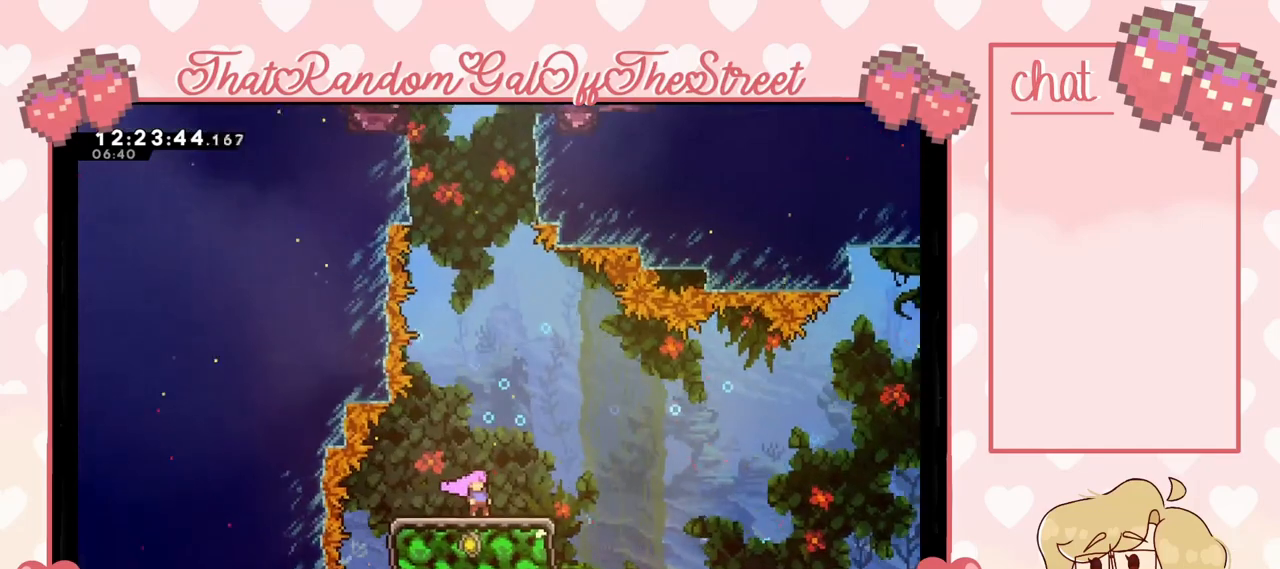
{"buttons": [], "left_stick": "center", "right_stick": "center", "events": []}
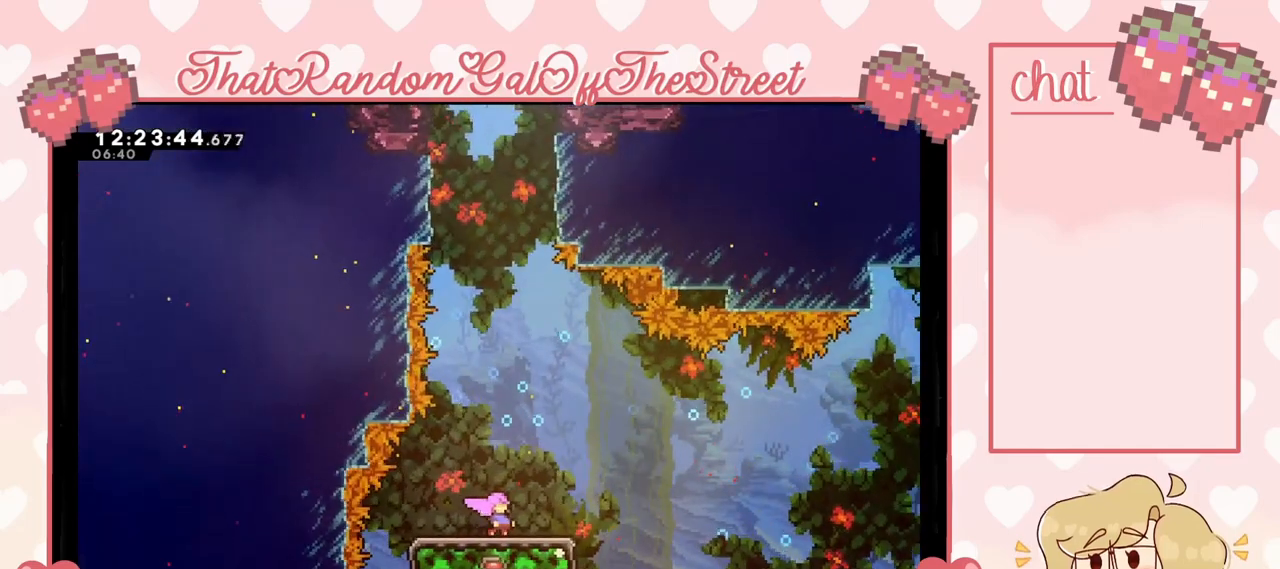
{"buttons": [], "left_stick": "center", "right_stick": "center", "events": []}
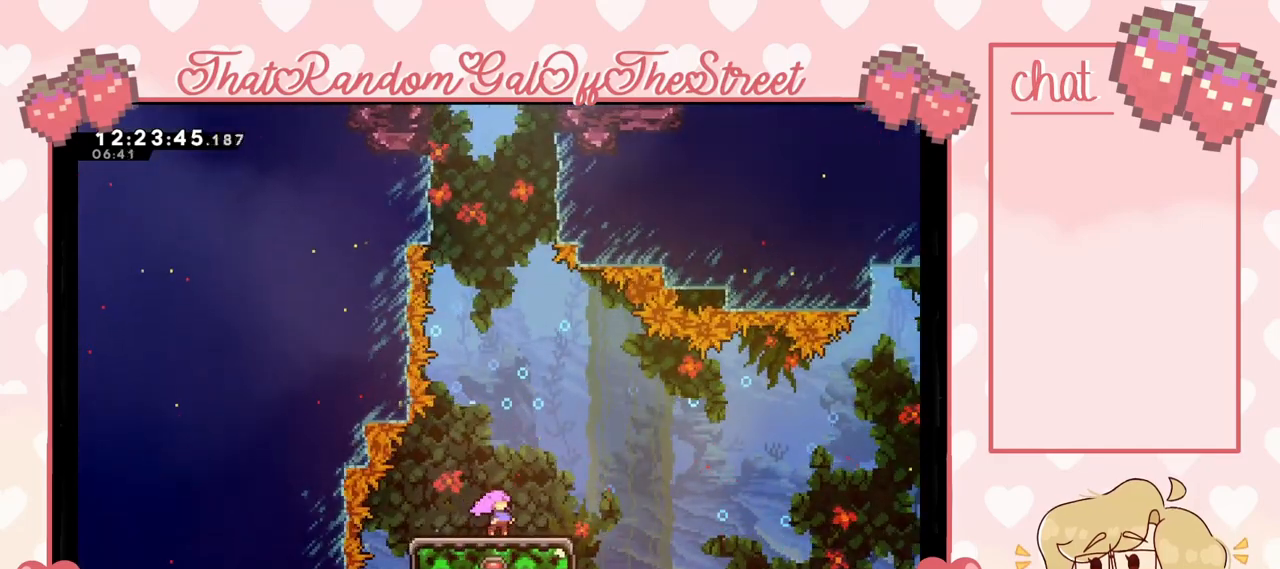
{"buttons": [], "left_stick": "center", "right_stick": "center", "events": [[200, "left_stick", "right"], [300, "left_stick", "center"], [333, "A", "down"], [400, "A", "up"]]}
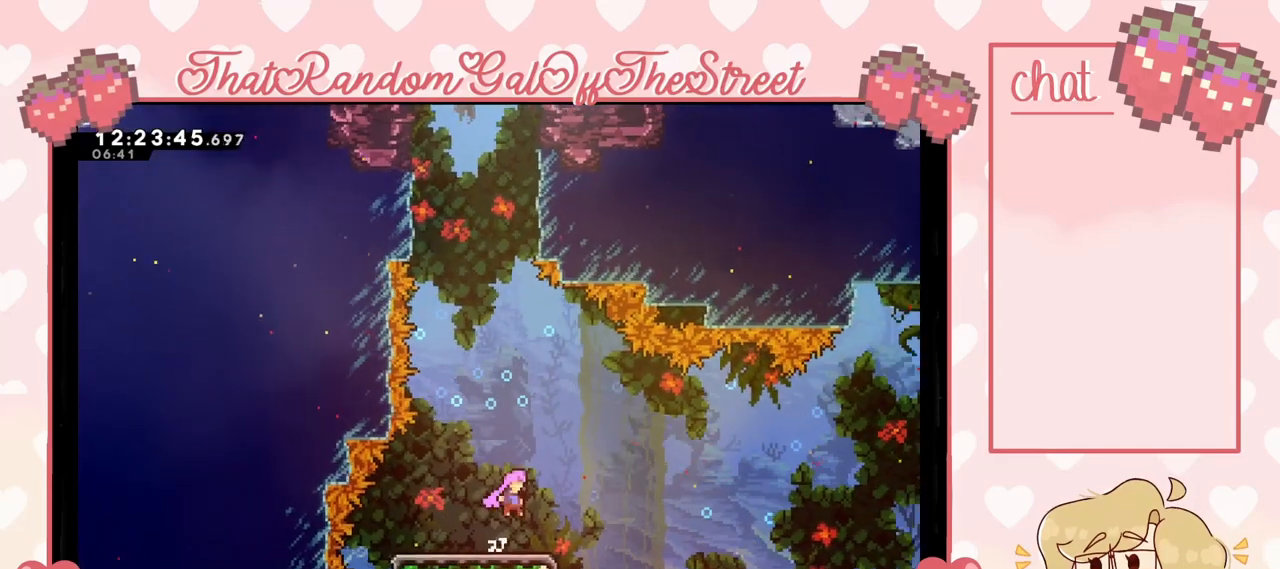
{"buttons": [], "left_stick": "center", "right_stick": "center", "events": [[200, "left_stick", "right"], [300, "left_stick", "center"]]}
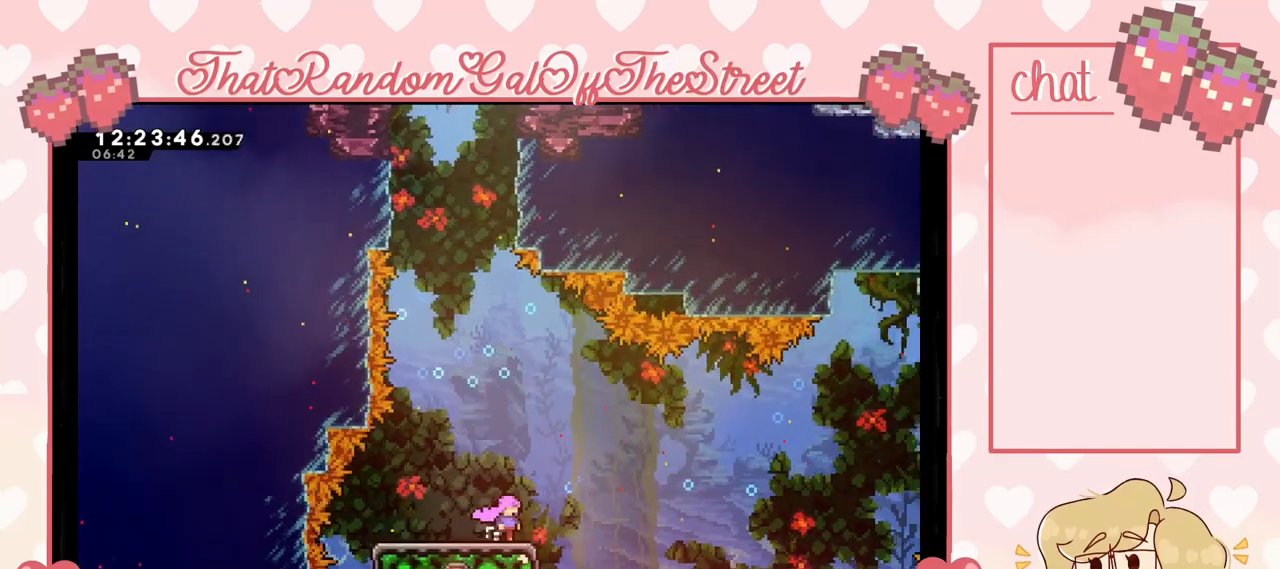
{"buttons": ["X"], "left_stick": "up", "right_stick": "center", "events": [[33, "A", "down"], [167, "left_stick", "up"], [267, "A", "up"], [367, "X", "down"]]}
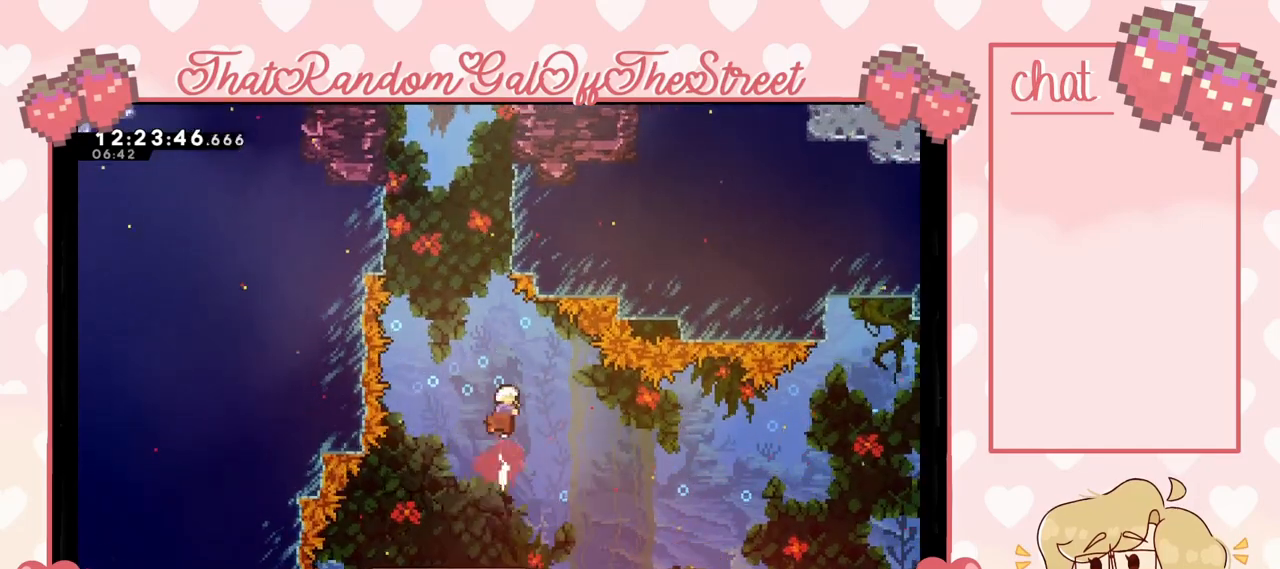
{"buttons": ["X"], "left_stick": "up", "right_stick": "center", "events": [[67, "X", "up"], [233, "X", "down"]]}
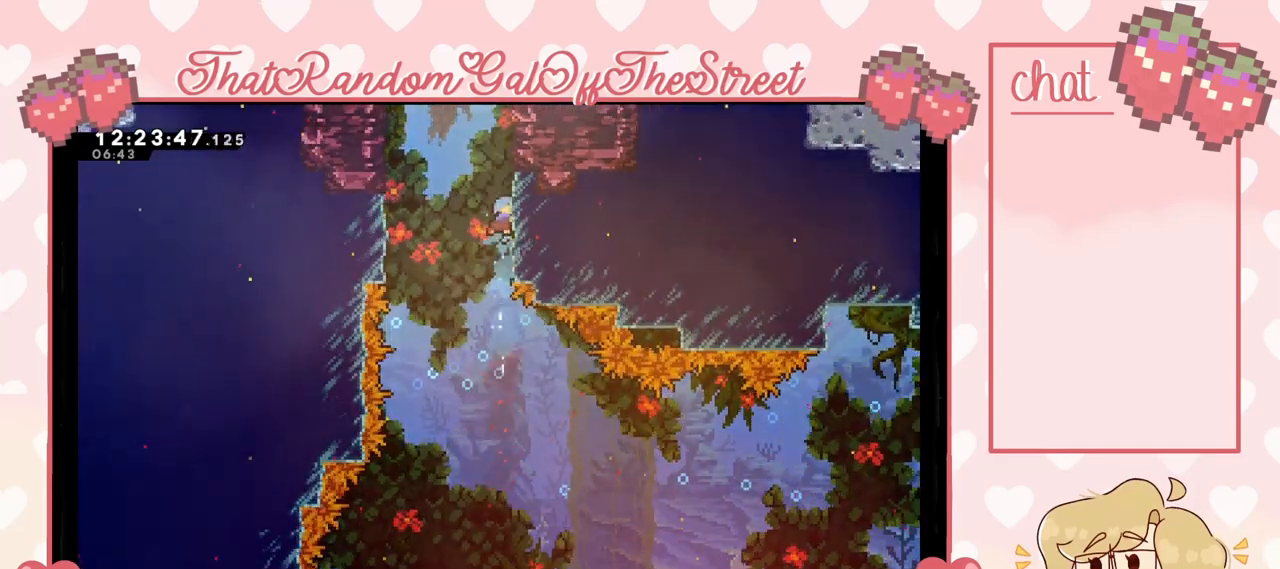
{"buttons": ["A", "L2"], "left_stick": "up", "right_stick": "center", "events": [[200, "L2", "down"], [200, "X", "up"], [433, "A", "down"]]}
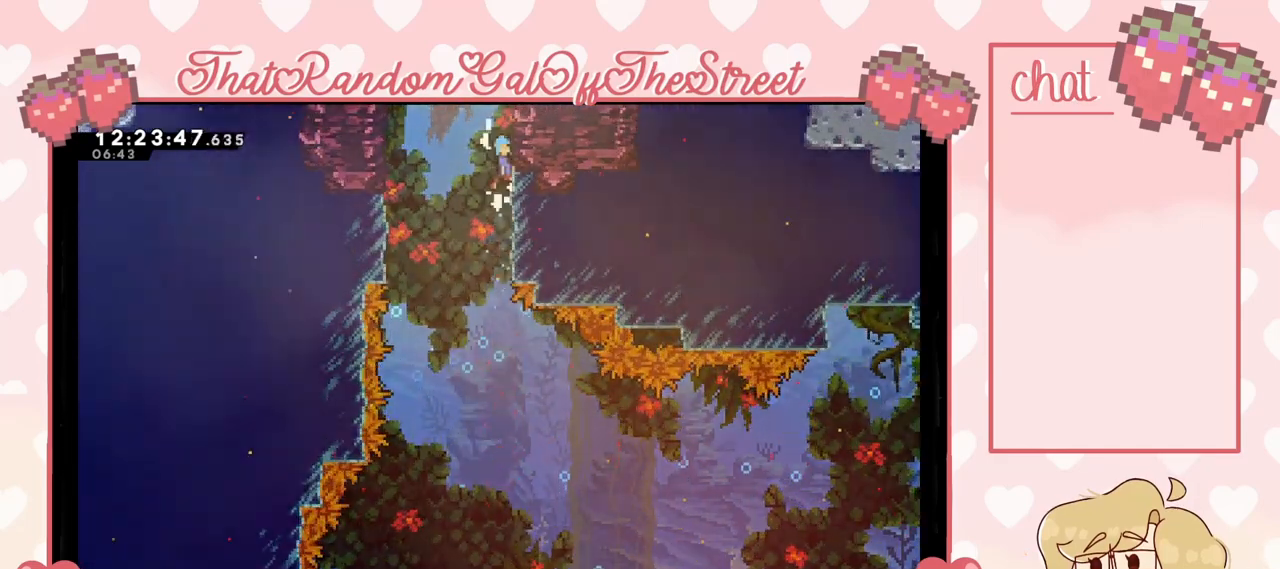
{"buttons": ["A", "L2"], "left_stick": "up", "right_stick": "center", "events": [[67, "A", "up"], [133, "A", "down"], [233, "A", "up"], [300, "A", "down"], [400, "A", "up"], [467, "A", "down"]]}
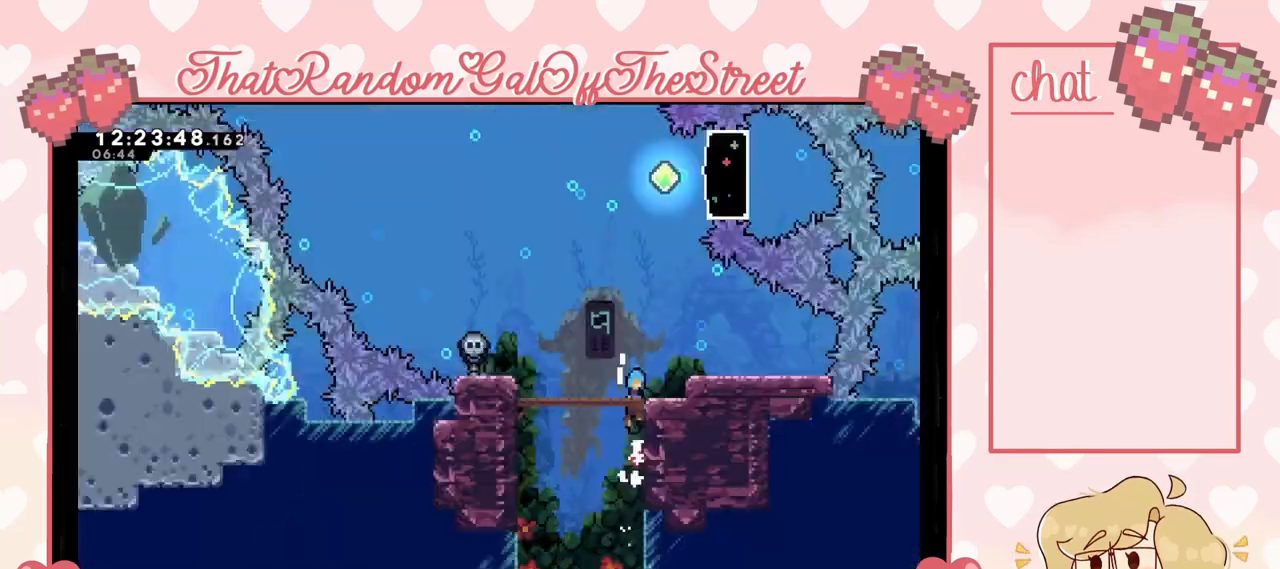
{"buttons": [], "left_stick": "center", "right_stick": "center", "events": [[33, "A", "up"], [267, "L2", "up"], [333, "left_stick", "center"]]}
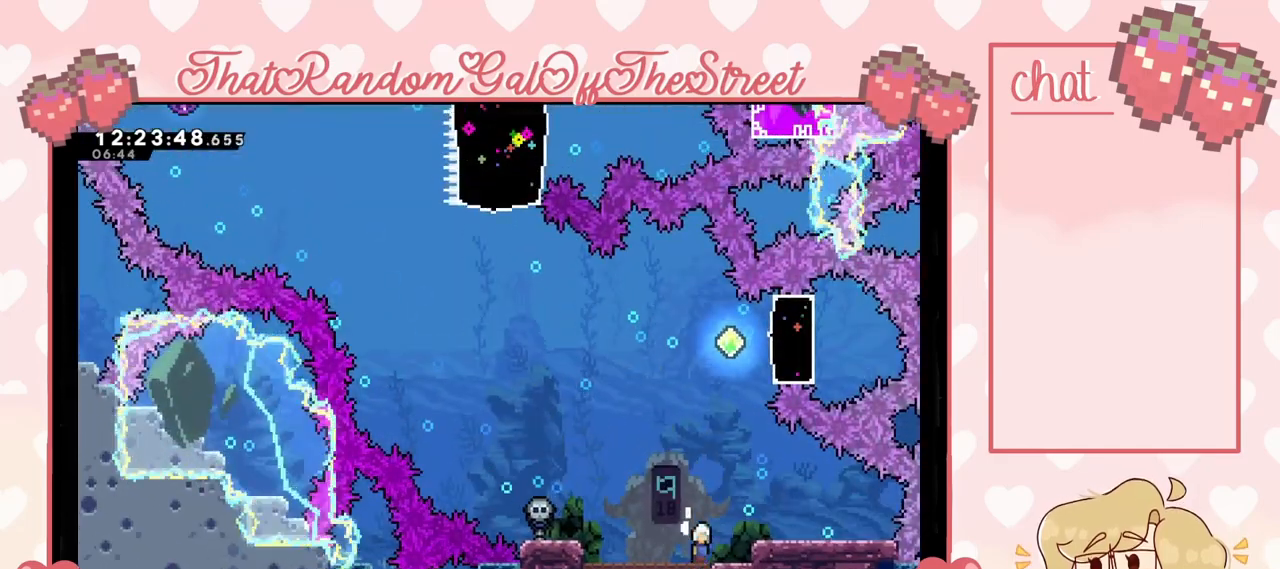
{"buttons": [], "left_stick": "center", "right_stick": "center", "events": [[167, "left_stick", "right"], [267, "left_stick", "center"]]}
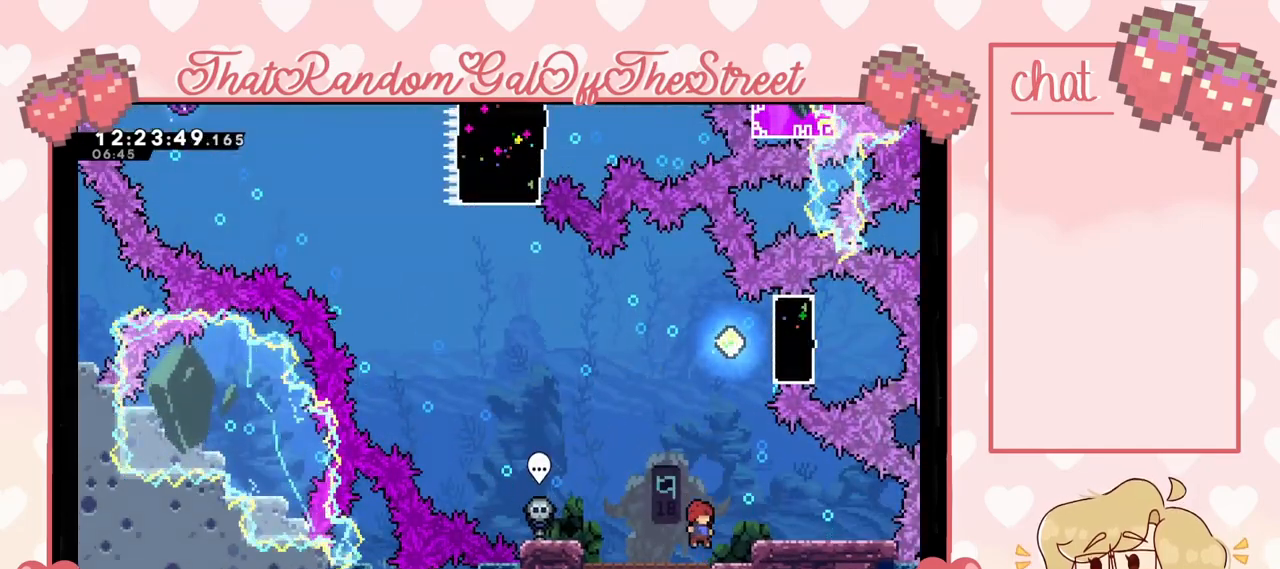
{"buttons": [], "left_stick": "right", "right_stick": "center", "events": [[33, "left_stick", "left"], [133, "A", "down"], [167, "A", "up"], [233, "left_stick", "right"]]}
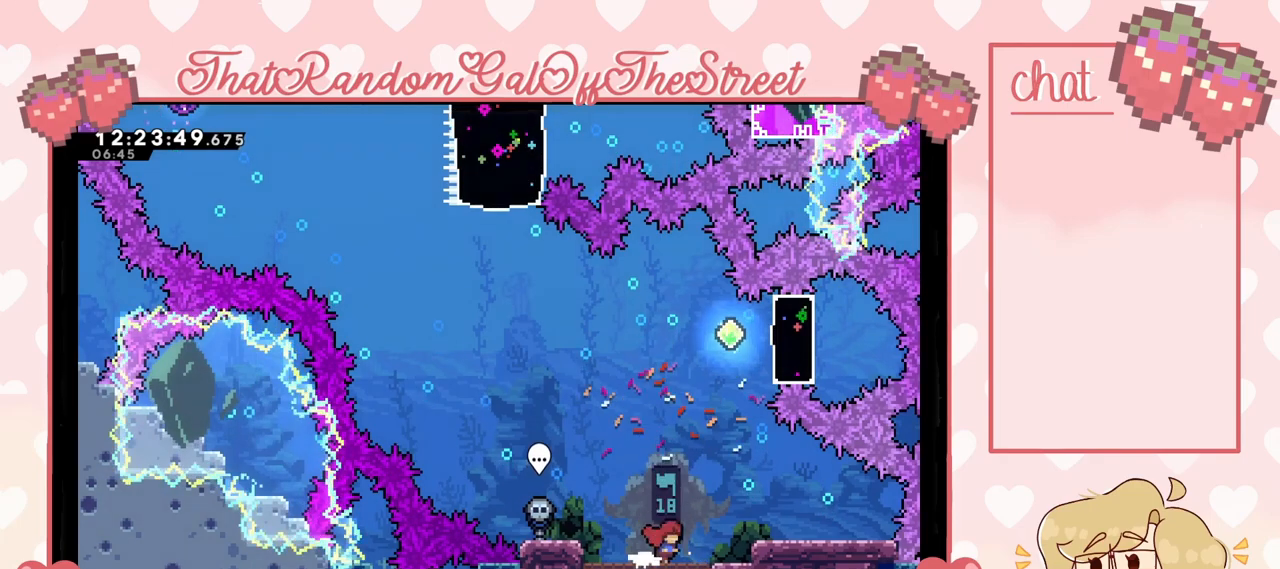
{"buttons": [], "left_stick": "center", "right_stick": "center", "events": [[100, "A", "down"], [200, "A", "up"], [367, "left_stick", "center"]]}
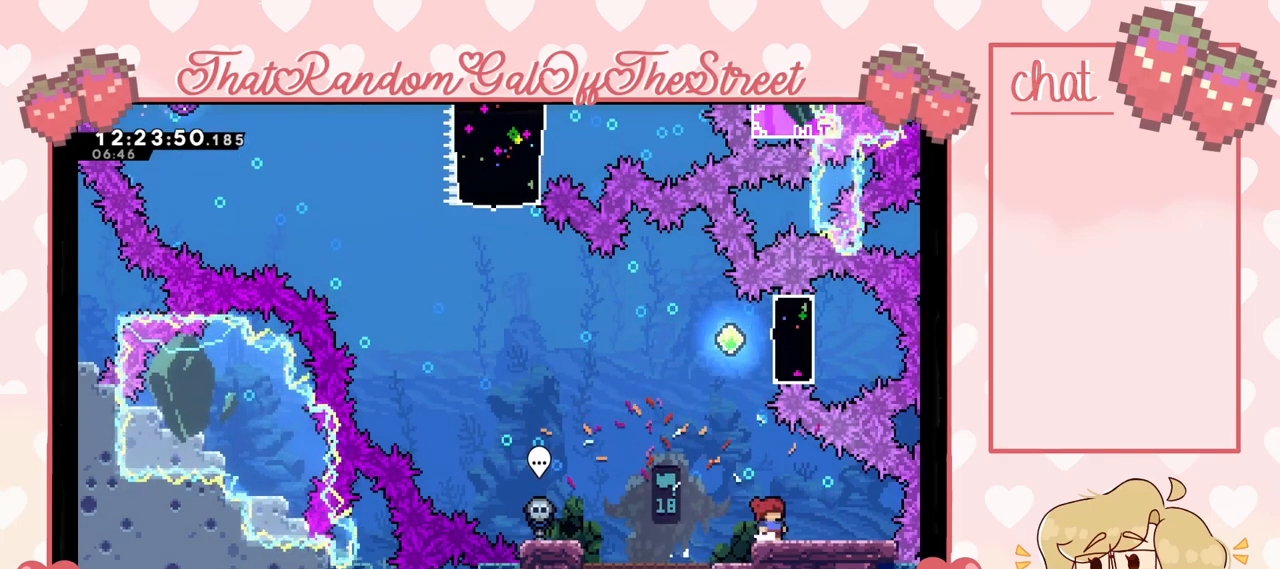
{"buttons": [], "left_stick": "left", "right_stick": "center", "events": [[467, "left_stick", "left"]]}
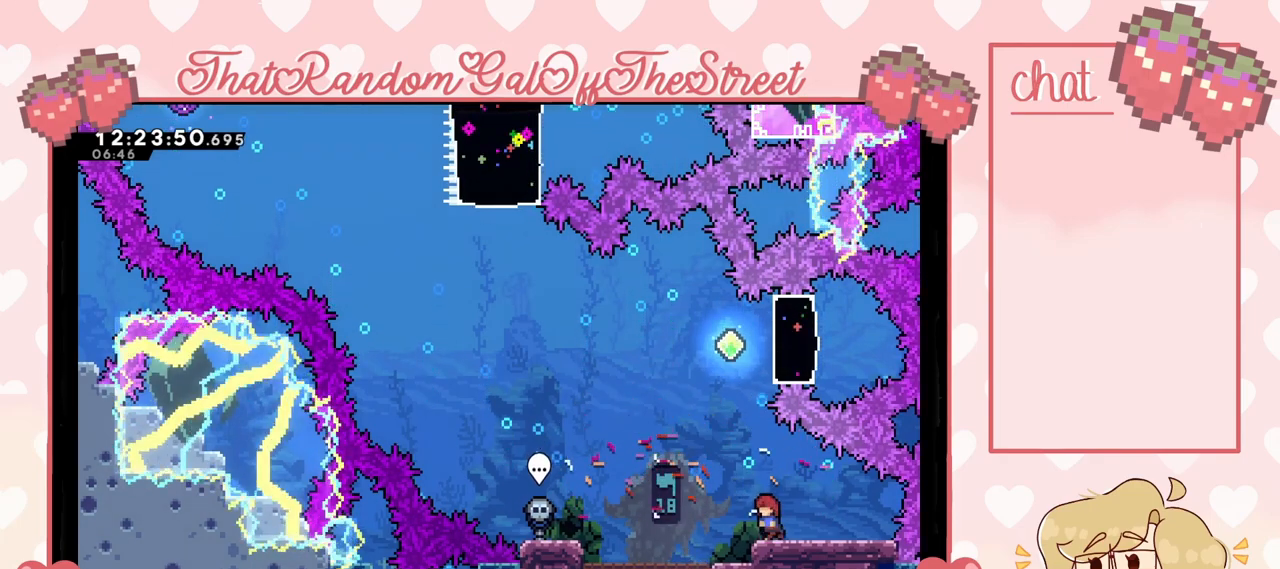
{"buttons": ["A"], "left_stick": "left", "right_stick": "center", "events": [[167, "A", "down"]]}
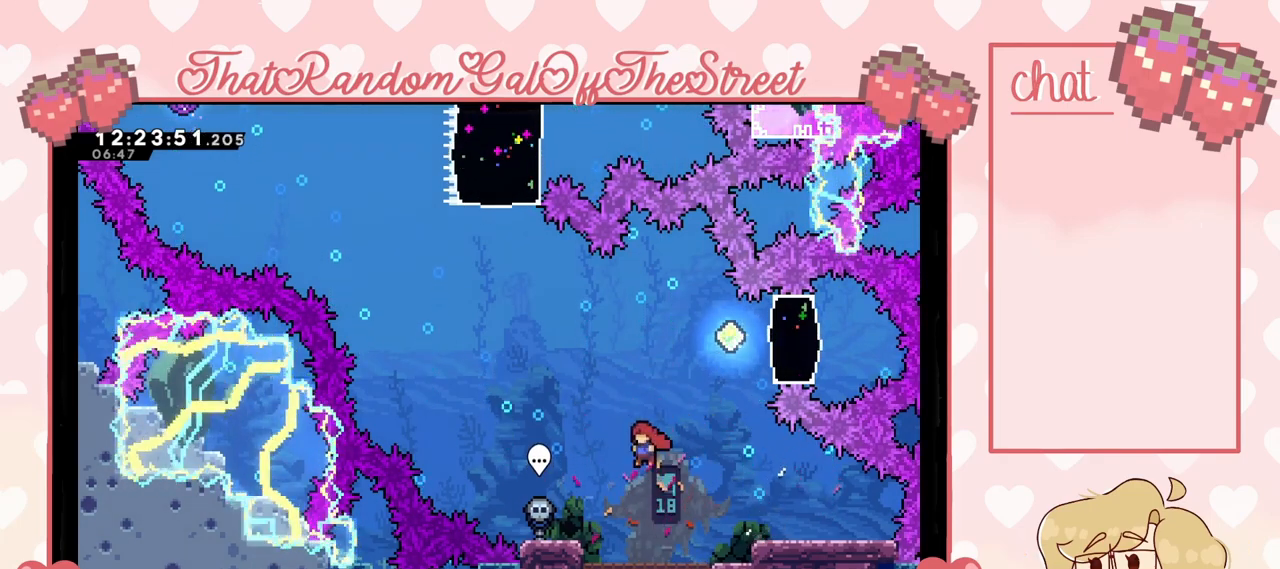
{"buttons": ["A"], "left_stick": "right", "right_stick": "center", "events": [[200, "A", "up"], [300, "left_stick", "right"], [367, "A", "down"]]}